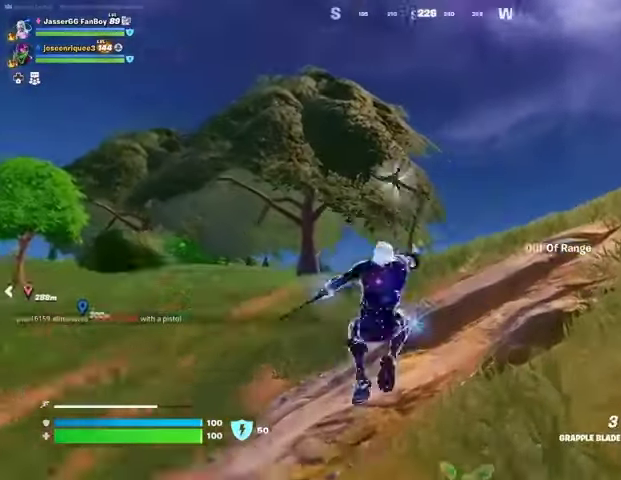
Gameplay with a controller (PlayStation layout); each line is a JSON object with the inputs held at the frame after it. "events" lists button and stick changes between this image and that frame as [ms after this image, input, new state], when the widget could be followed in between.
{"buttons": [], "left_stick": "up-right", "right_stick": "center", "events": [[133, "right_stick", "center"]]}
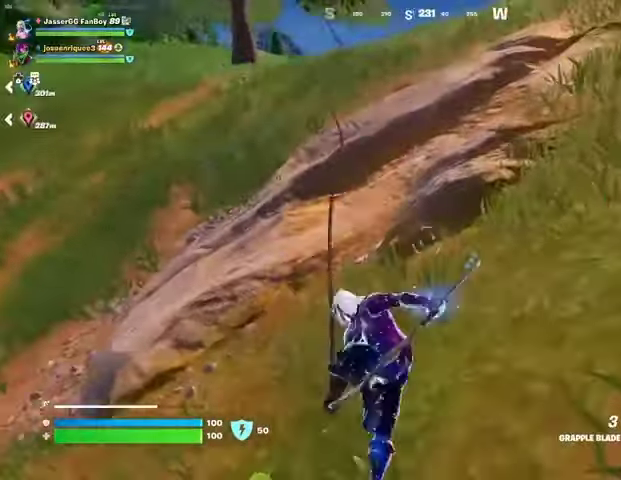
{"buttons": [], "left_stick": "up-right", "right_stick": "center", "events": []}
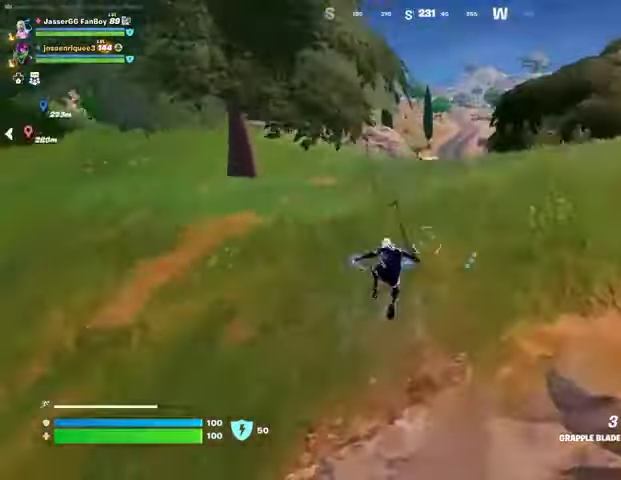
{"buttons": [], "left_stick": "up-right", "right_stick": "center", "events": []}
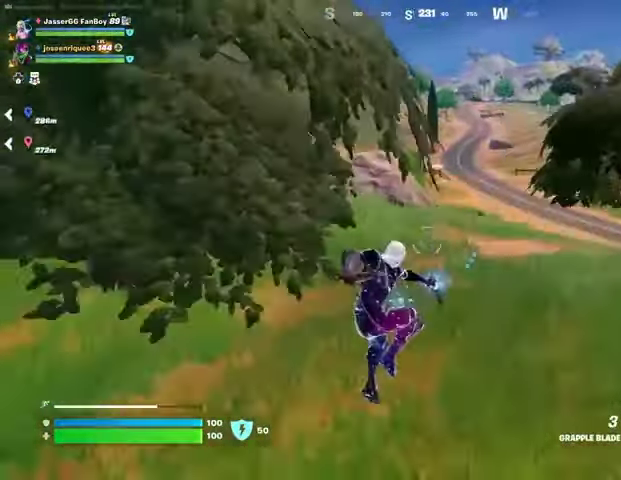
{"buttons": [], "left_stick": "up-right", "right_stick": "center", "events": []}
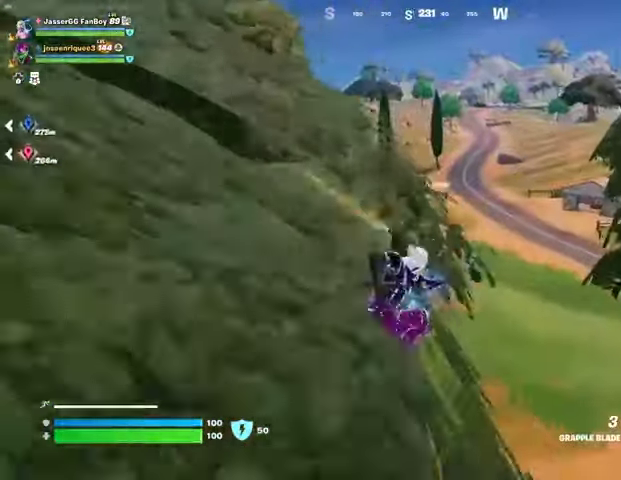
{"buttons": [], "left_stick": "up-right", "right_stick": "center", "events": [[33, "right_stick", "left"], [167, "right_stick", "center"]]}
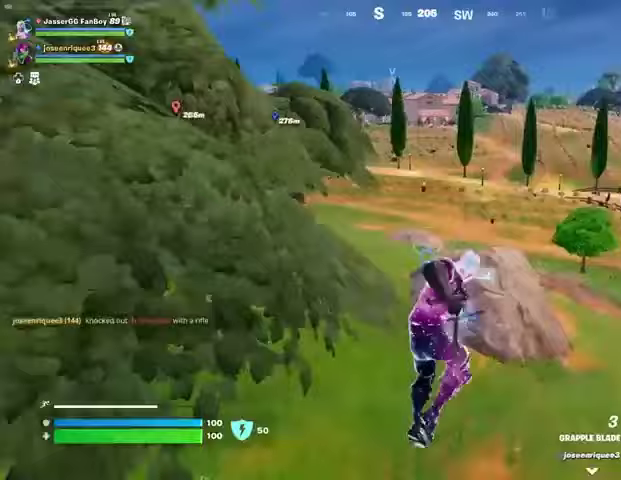
{"buttons": [], "left_stick": "up", "right_stick": "center", "events": [[167, "L2", "down"], [200, "left_stick", "up"], [300, "L2", "up"]]}
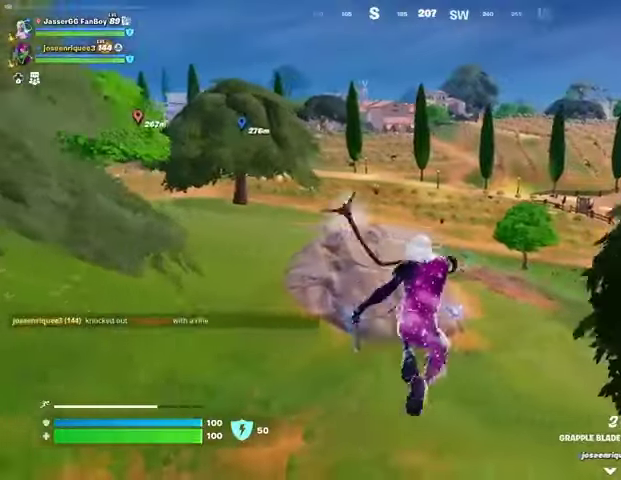
{"buttons": [], "left_stick": "up-left", "right_stick": "center", "events": [[333, "left_stick", "up-left"]]}
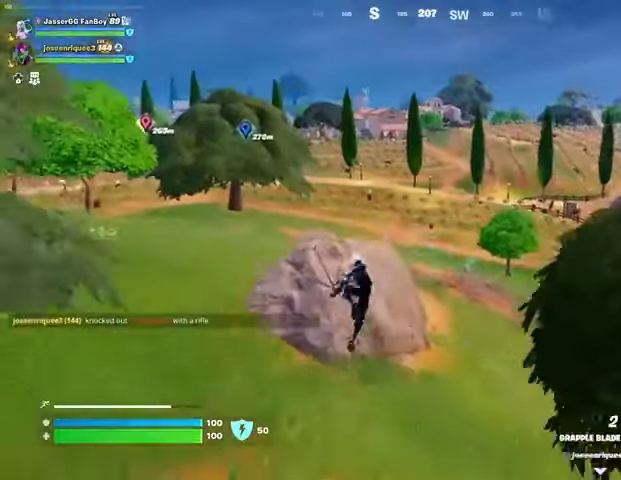
{"buttons": [], "left_stick": "up", "right_stick": "center", "events": [[133, "left_stick", "up"], [133, "right_stick", "left"], [233, "right_stick", "center"]]}
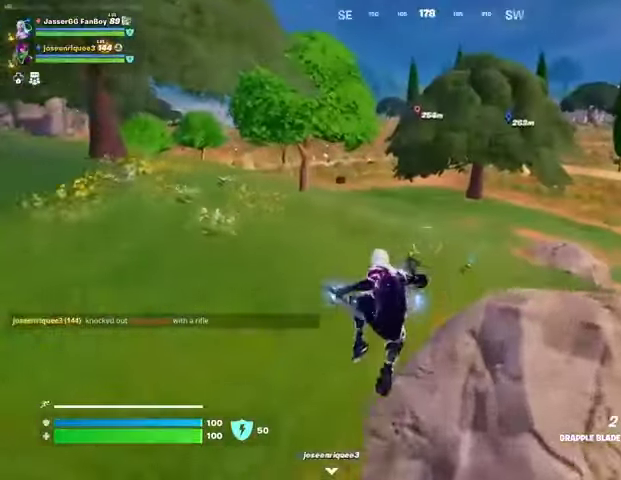
{"buttons": ["L2"], "left_stick": "up", "right_stick": "up-left", "events": [[167, "L1", "down"], [167, "right_stick", "up-right"], [233, "L1", "up"], [267, "right_stick", "center"], [467, "L2", "down"], [467, "right_stick", "up-left"]]}
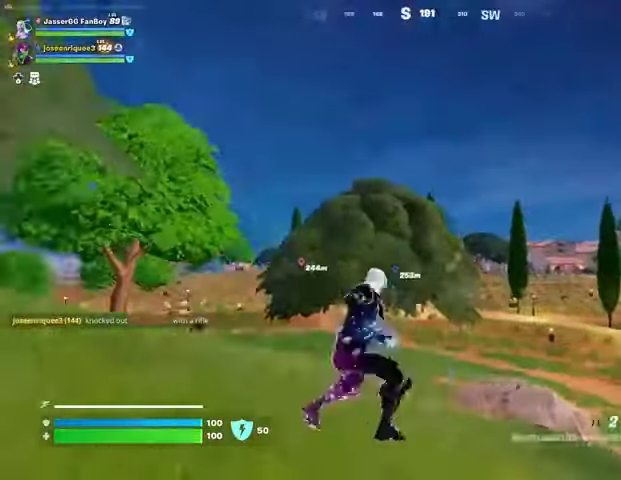
{"buttons": [], "left_stick": "up", "right_stick": "down-left", "events": [[33, "left_stick", "up-right"], [67, "L2", "up"], [67, "right_stick", "center"], [200, "left_stick", "up"], [467, "right_stick", "down-left"]]}
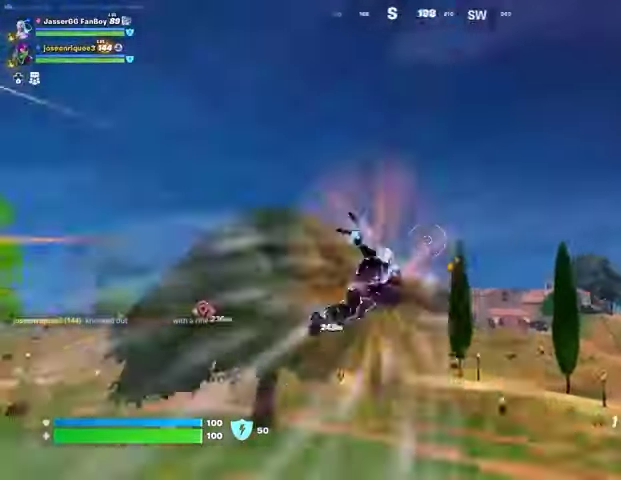
{"buttons": [], "left_stick": "up-right", "right_stick": "center", "events": [[67, "left_stick", "up-right"], [167, "right_stick", "center"]]}
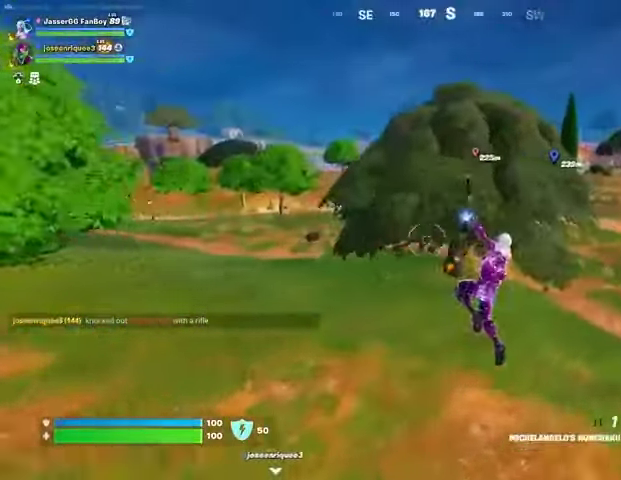
{"buttons": [], "left_stick": "up", "right_stick": "center", "events": [[167, "CROSS", "down"], [233, "CROSS", "up"], [400, "left_stick", "up"], [433, "right_stick", "right"], [500, "right_stick", "center"]]}
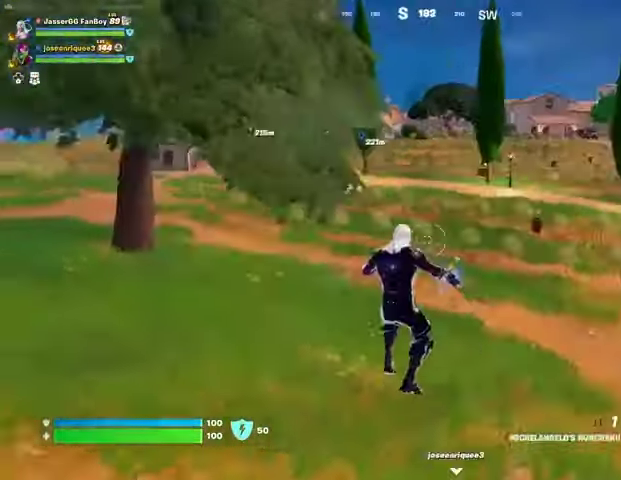
{"buttons": [], "left_stick": "up", "right_stick": "center", "events": [[67, "CROSS", "down"], [133, "CROSS", "up"], [400, "L3", "down"], [467, "L3", "up"]]}
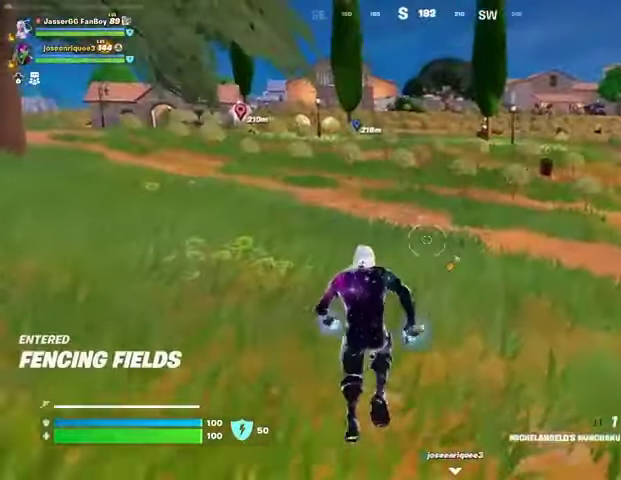
{"buttons": [], "left_stick": "center", "right_stick": "center", "events": [[100, "L3", "down"], [200, "L3", "up"], [267, "left_stick", "center"]]}
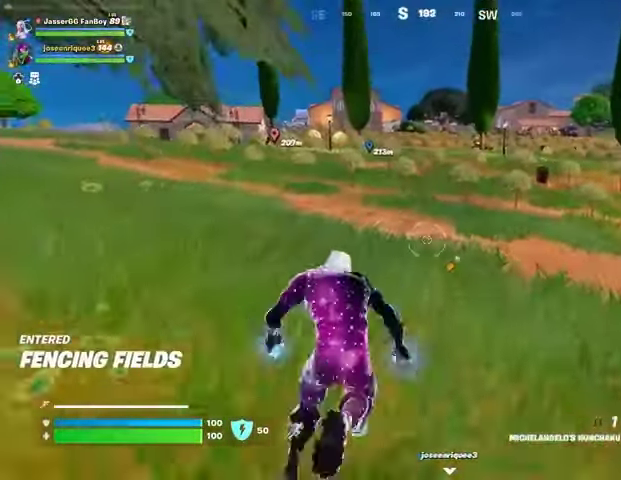
{"buttons": [], "left_stick": "center", "right_stick": "center", "events": []}
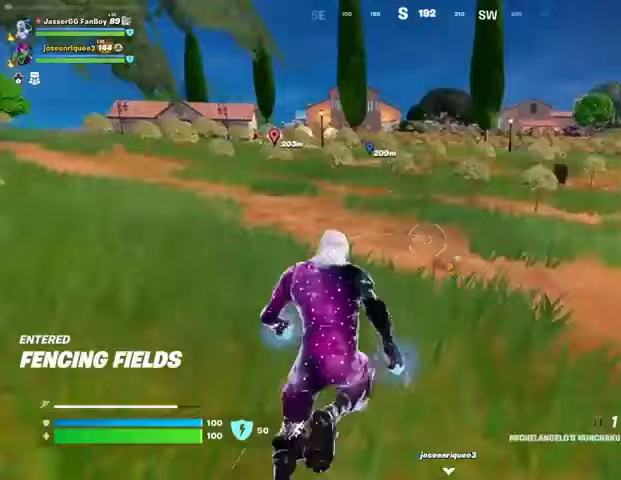
{"buttons": [], "left_stick": "center", "right_stick": "center", "events": []}
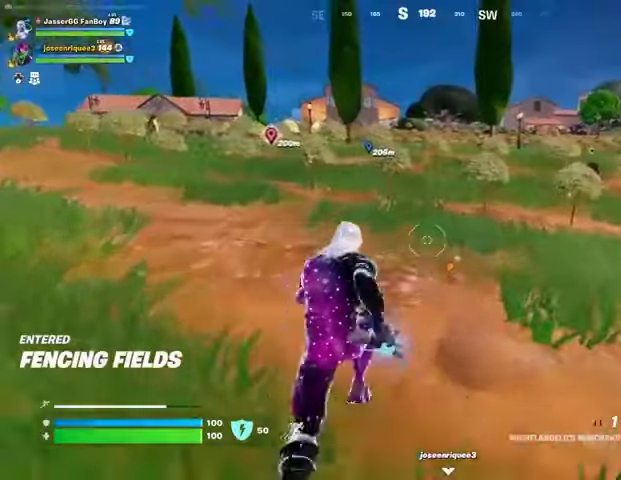
{"buttons": [], "left_stick": "center", "right_stick": "center", "events": []}
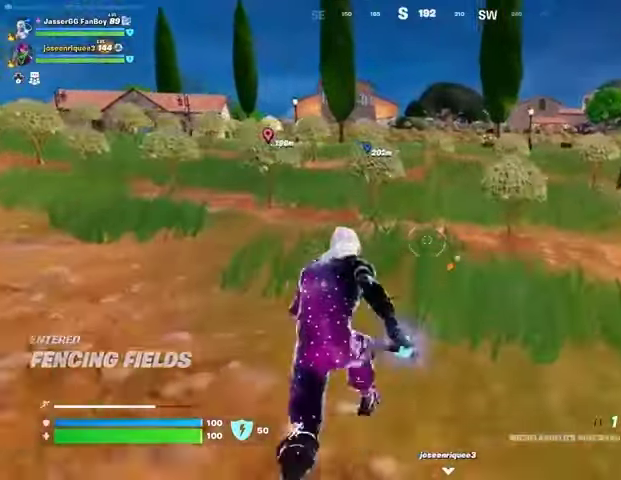
{"buttons": [], "left_stick": "center", "right_stick": "center", "events": []}
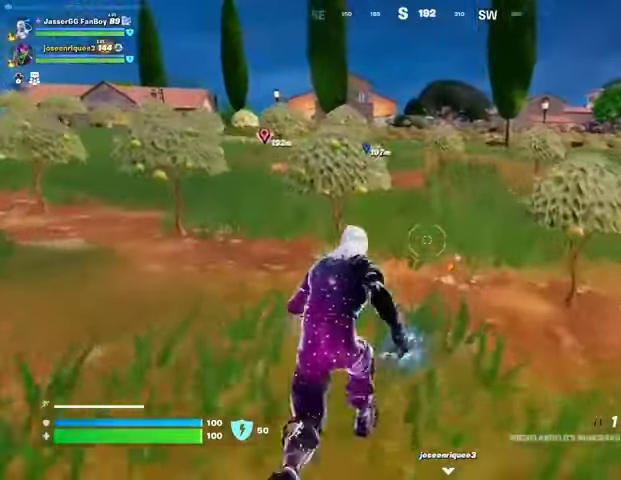
{"buttons": [], "left_stick": "center", "right_stick": "center", "events": []}
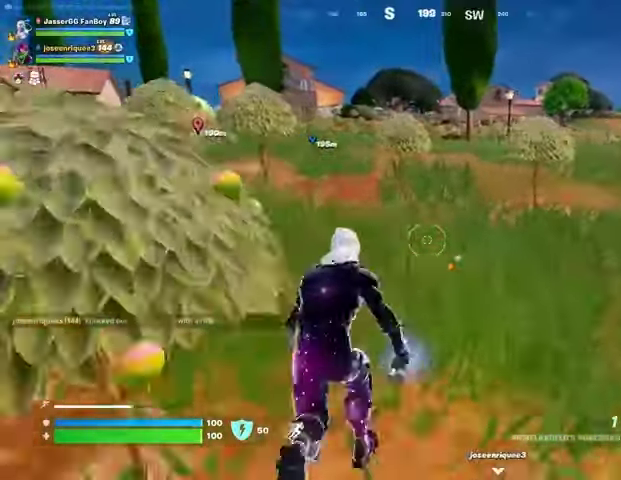
{"buttons": [], "left_stick": "center", "right_stick": "center", "events": [[33, "right_stick", "right"], [167, "right_stick", "center"], [300, "right_stick", "up-left"], [400, "right_stick", "center"]]}
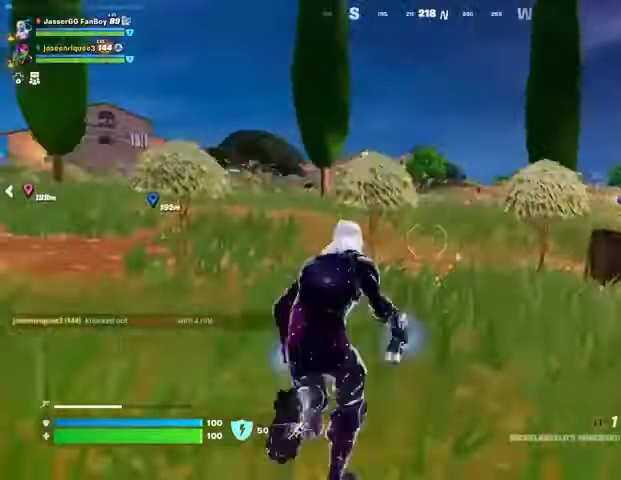
{"buttons": [], "left_stick": "center", "right_stick": "center", "events": [[67, "CROSS", "down"], [167, "CROSS", "up"]]}
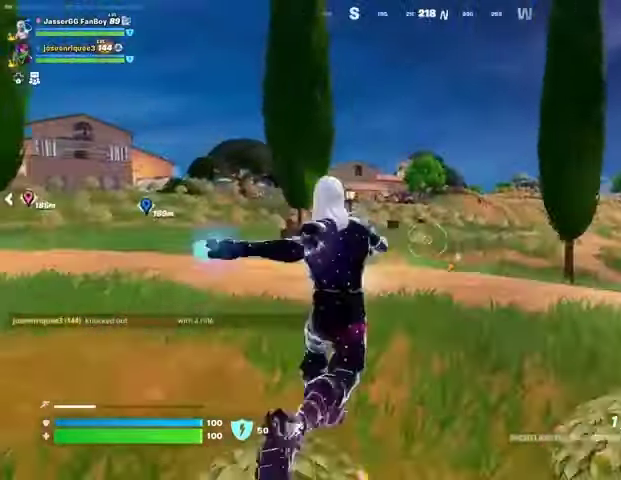
{"buttons": [], "left_stick": "center", "right_stick": "center", "events": []}
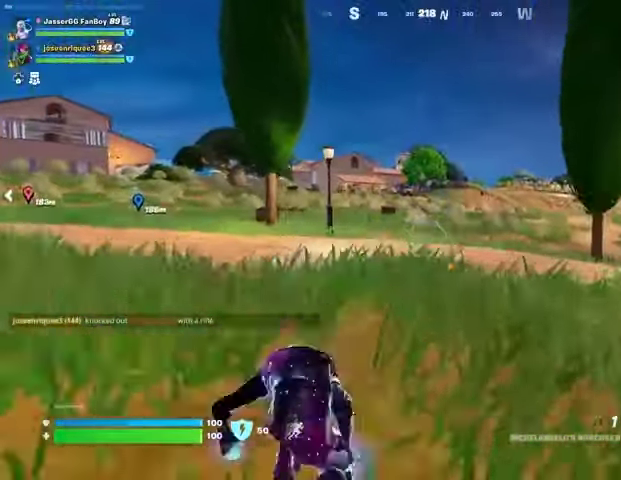
{"buttons": [], "left_stick": "center", "right_stick": "center", "events": []}
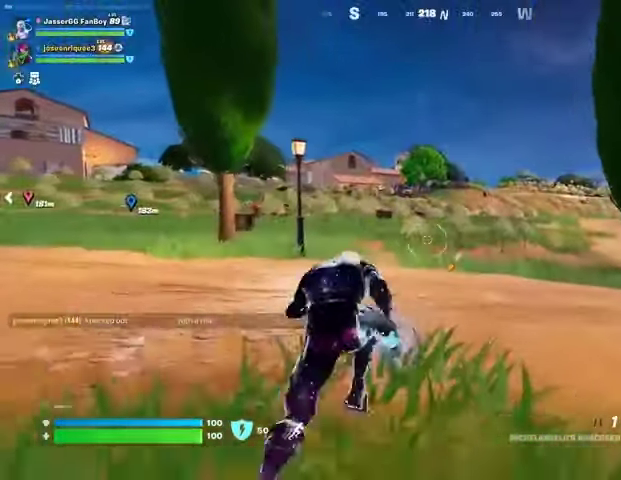
{"buttons": [], "left_stick": "center", "right_stick": "center", "events": [[233, "right_stick", "left"], [367, "right_stick", "center"]]}
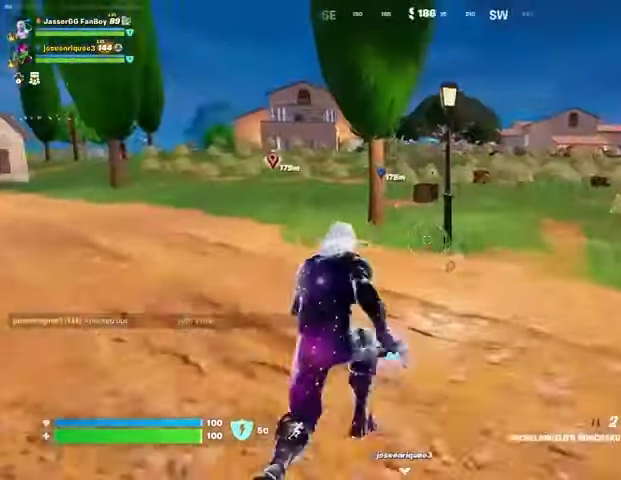
{"buttons": [], "left_stick": "center", "right_stick": "center", "events": []}
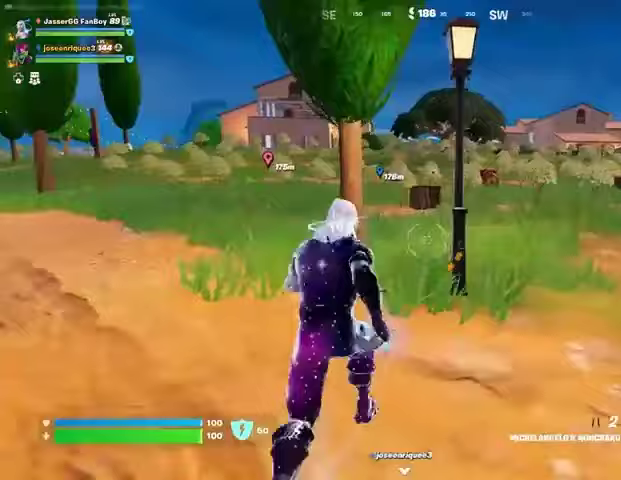
{"buttons": [], "left_stick": "center", "right_stick": "center", "events": []}
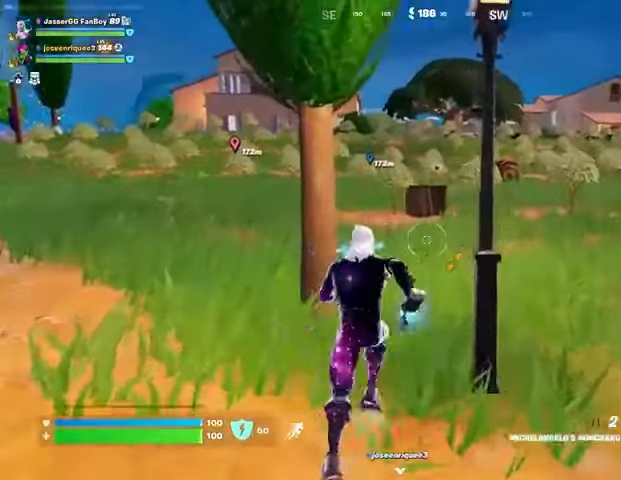
{"buttons": [], "left_stick": "center", "right_stick": "center", "events": [[67, "R1", "down"], [133, "R1", "up"], [133, "right_stick", "right"], [200, "right_stick", "center"]]}
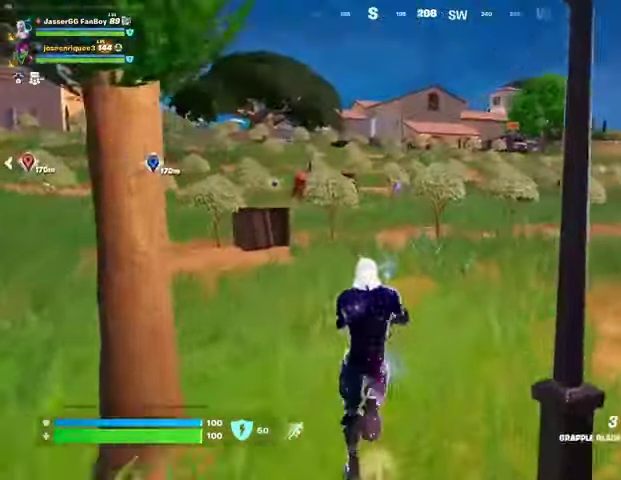
{"buttons": [], "left_stick": "center", "right_stick": "center", "events": [[233, "CROSS", "down"], [333, "CROSS", "up"]]}
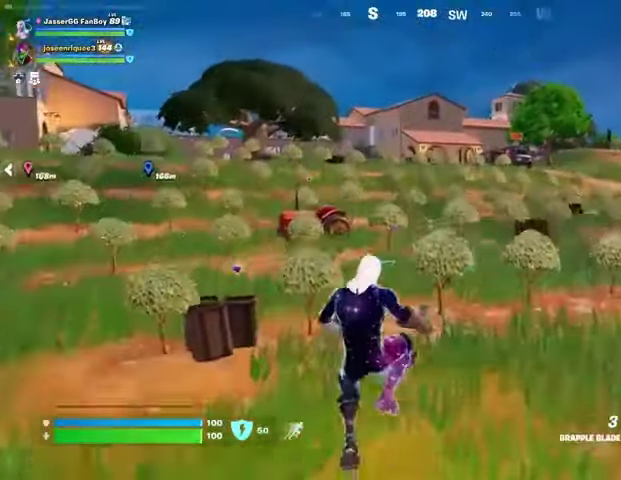
{"buttons": [], "left_stick": "up", "right_stick": "center", "events": [[500, "left_stick", "up"]]}